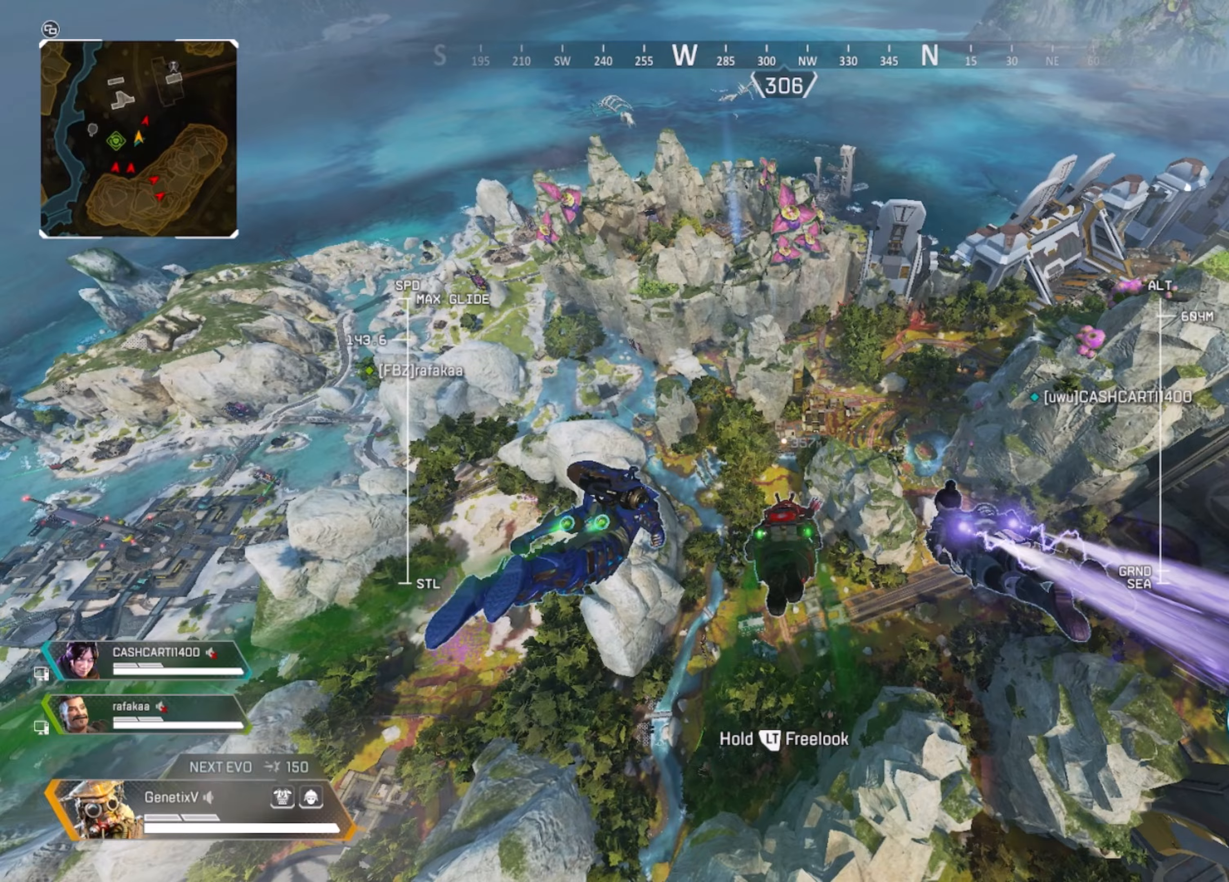
Gameplay with a controller (Xbox layout); each line is a JSON object with the inputs held at the frame after it. "events" lists button and stick changes between this image and that frame as [ms after this image, input, new state], when the widget could be followed in between.
{"buttons": [], "left_stick": "up", "right_stick": "center", "events": []}
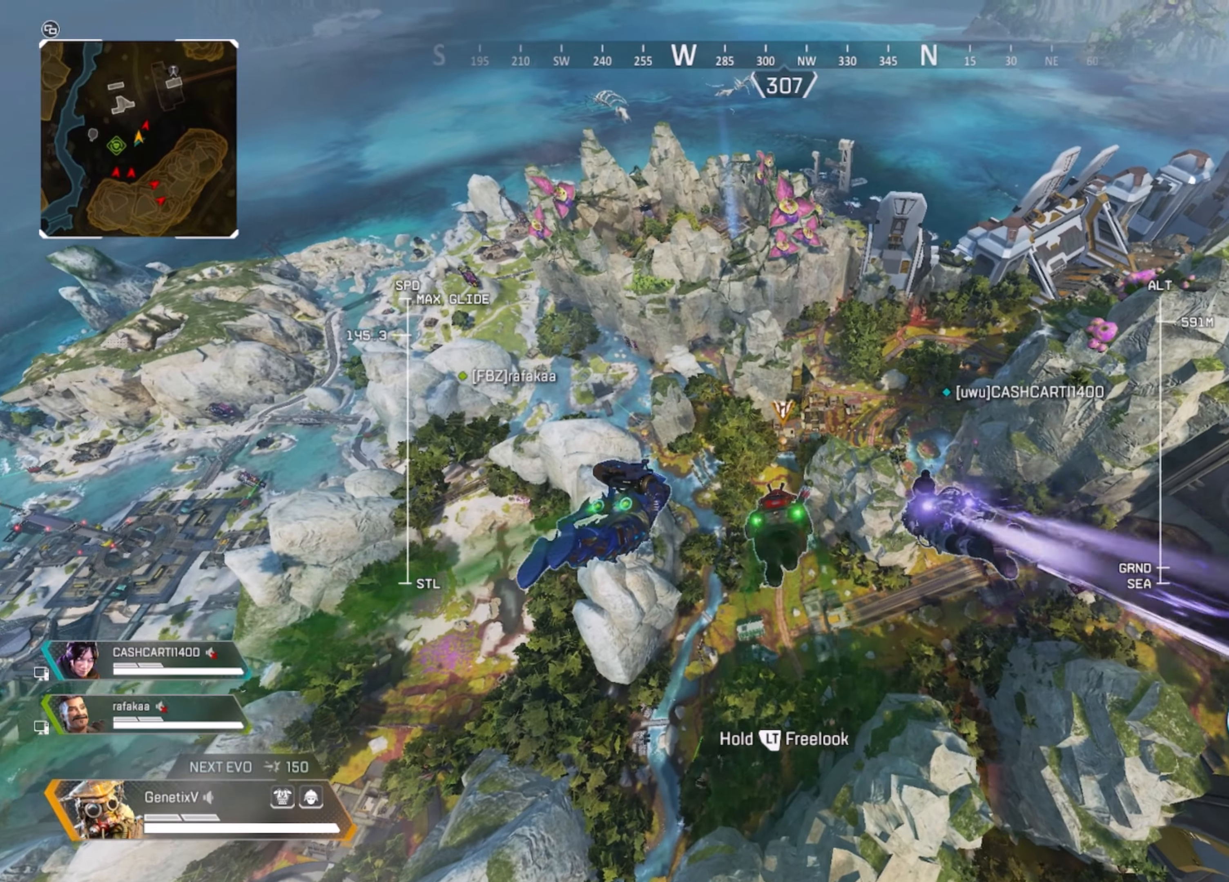
{"buttons": [], "left_stick": "up-left", "right_stick": "center", "events": [[333, "left_stick", "up-left"]]}
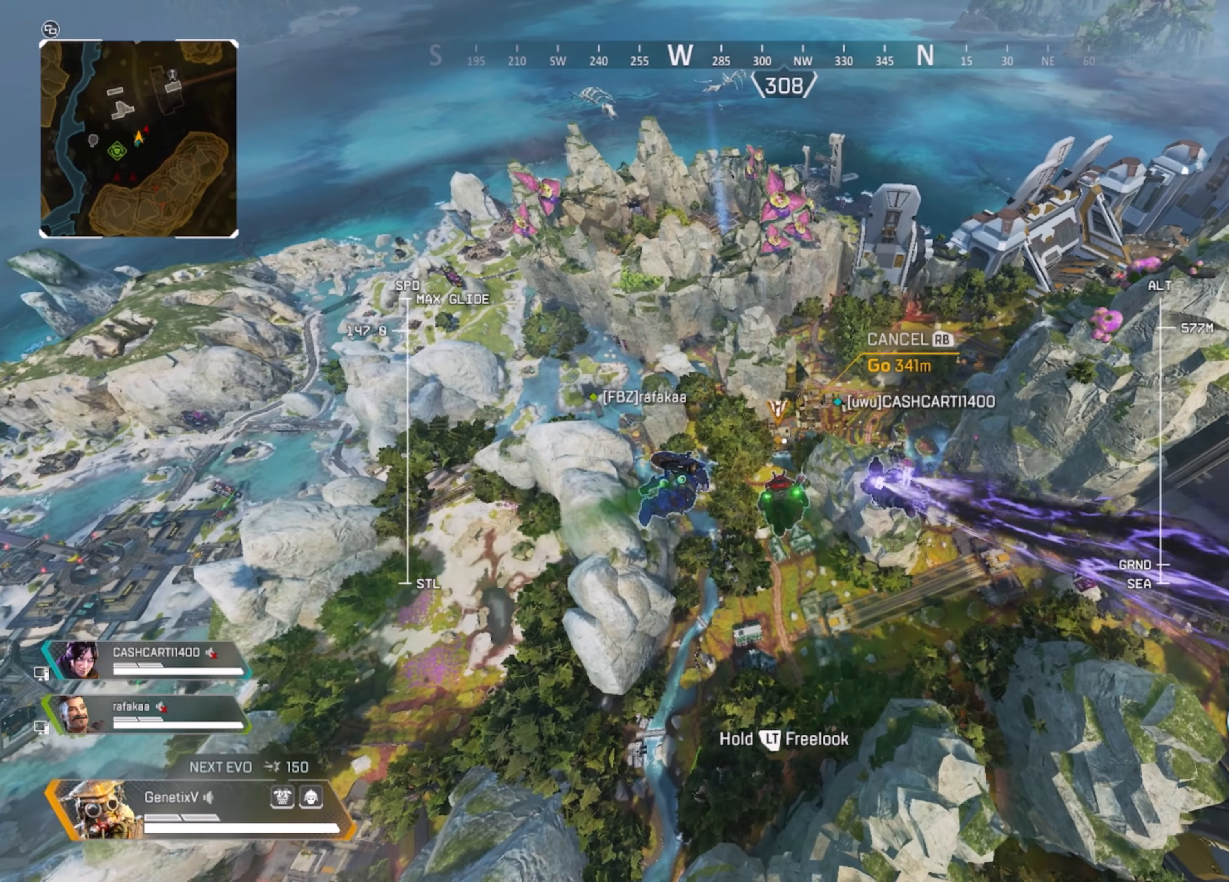
{"buttons": ["L2"], "left_stick": "up-left", "right_stick": "center", "events": [[467, "L2", "down"]]}
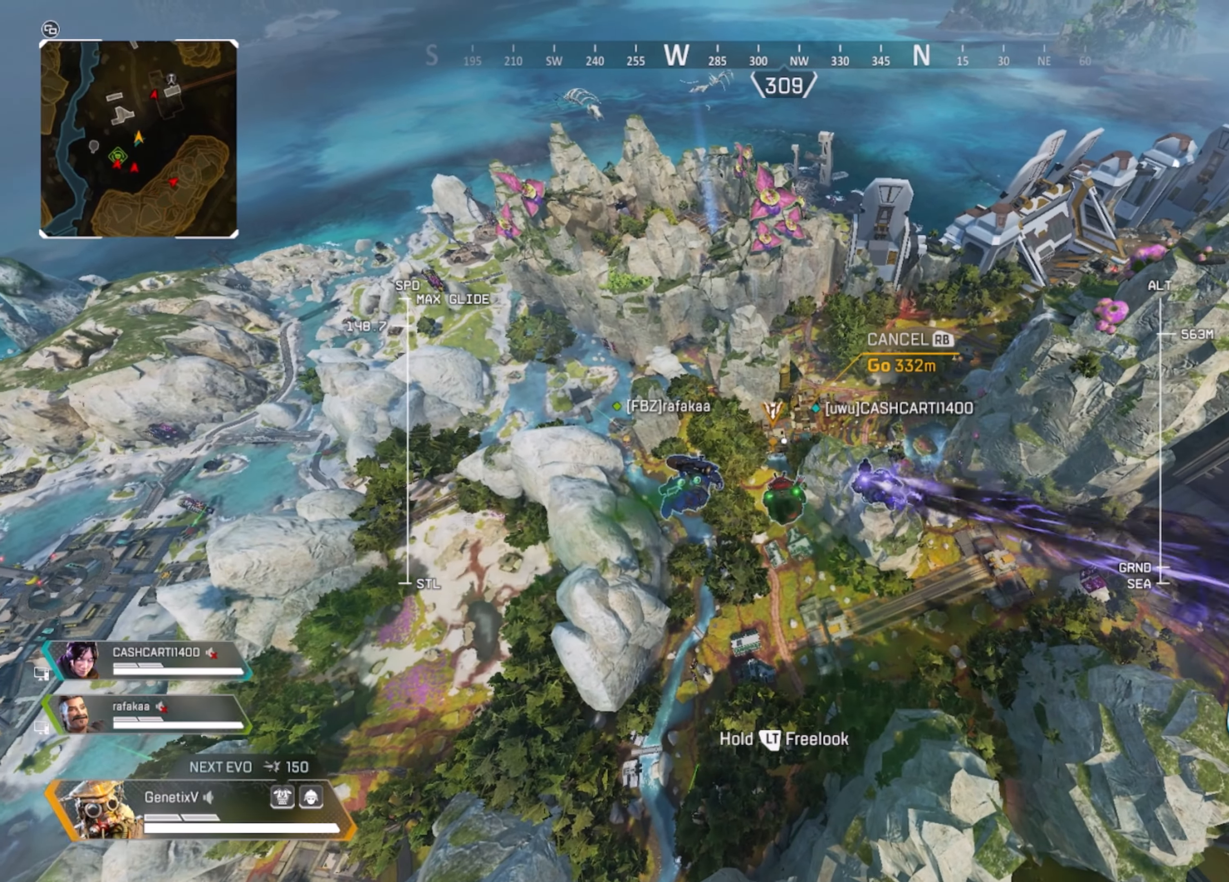
{"buttons": ["L2"], "left_stick": "up-left", "right_stick": "up-right", "events": [[133, "right_stick", "up-right"]]}
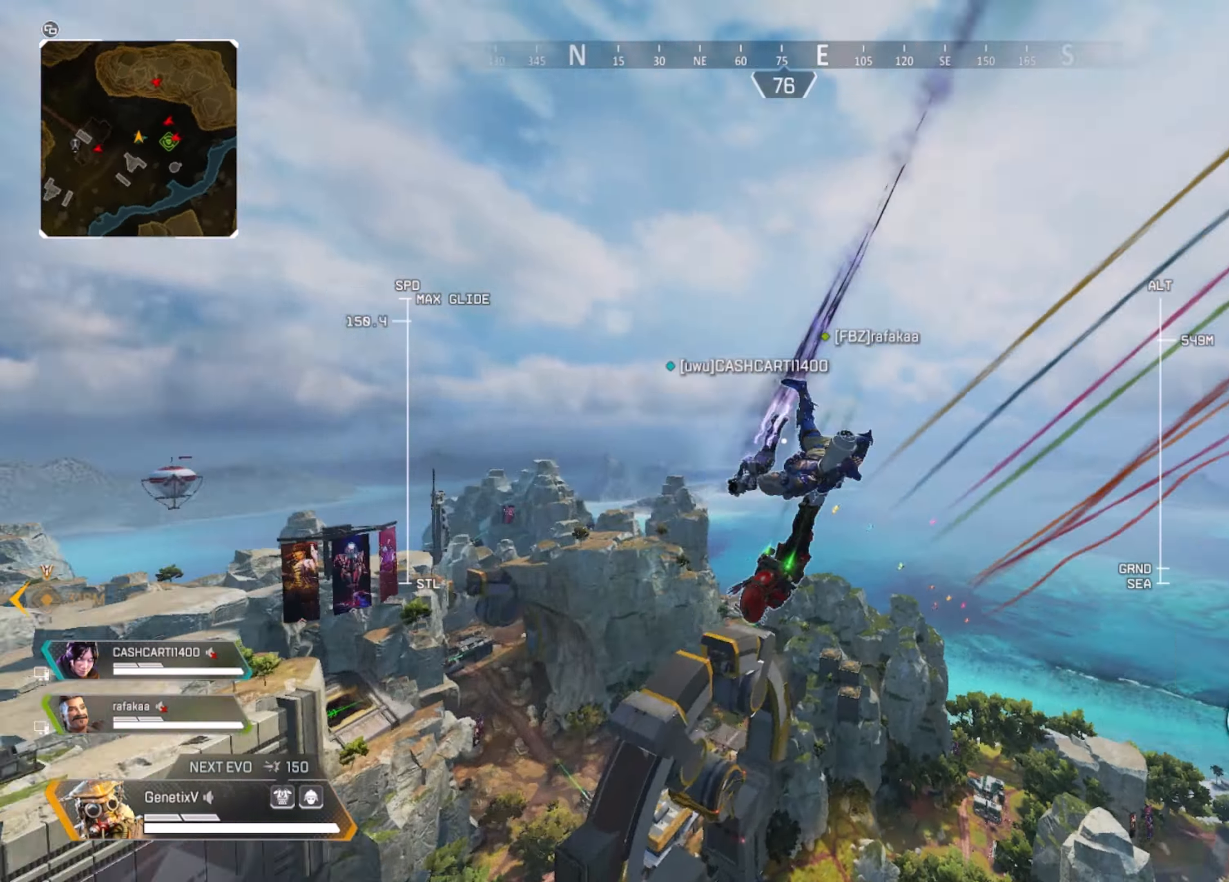
{"buttons": ["L2"], "left_stick": "up-left", "right_stick": "center", "events": [[167, "right_stick", "center"]]}
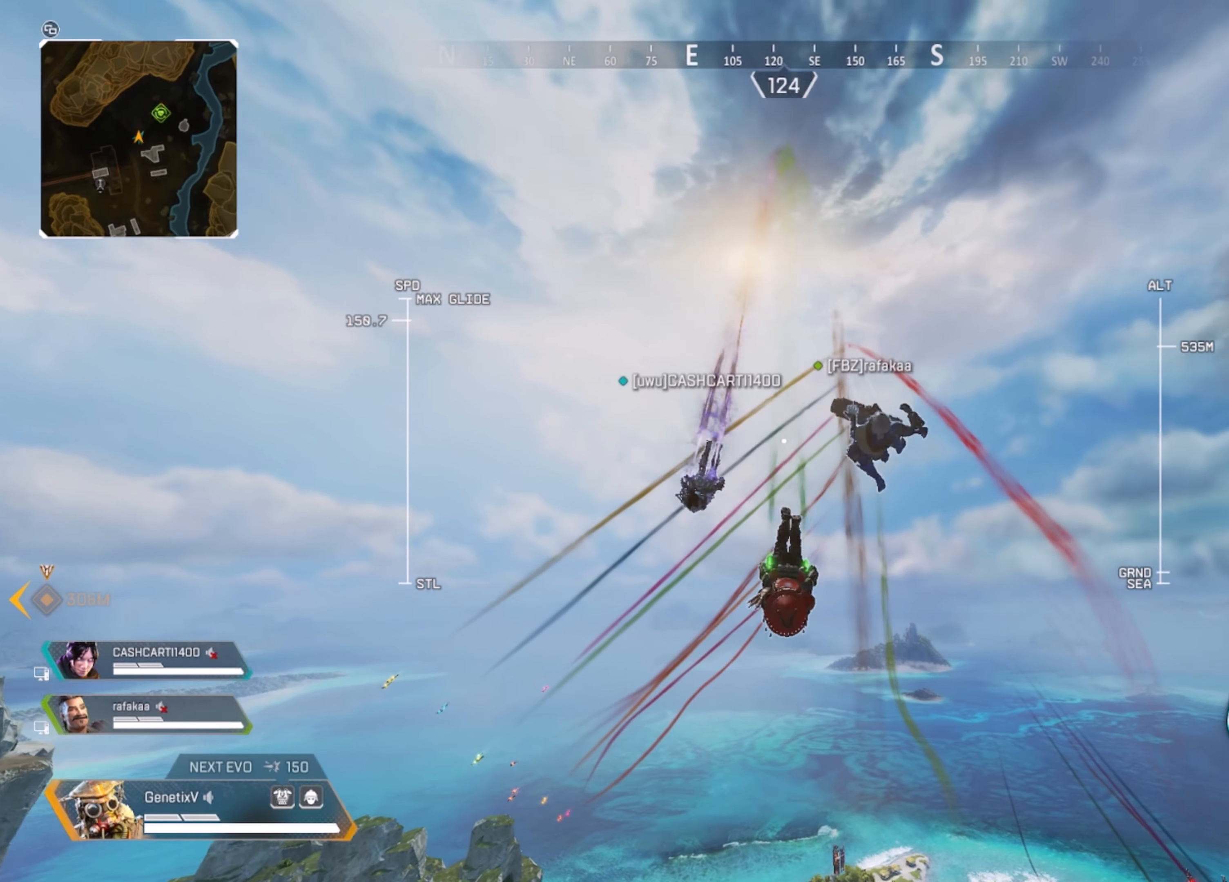
{"buttons": ["L2"], "left_stick": "up-left", "right_stick": "center", "events": [[67, "right_stick", "down-right"], [450, "right_stick", "center"]]}
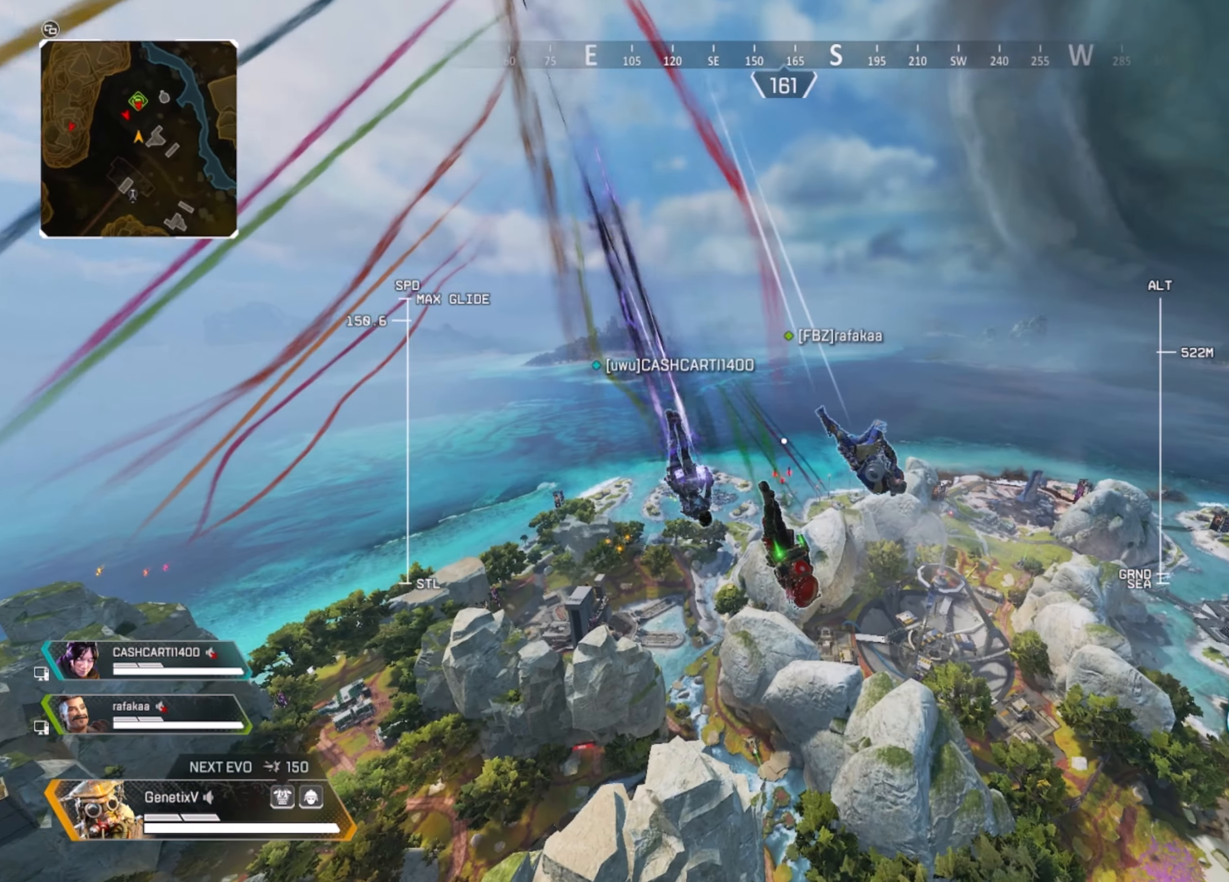
{"buttons": ["L2"], "left_stick": "up-left", "right_stick": "center", "events": []}
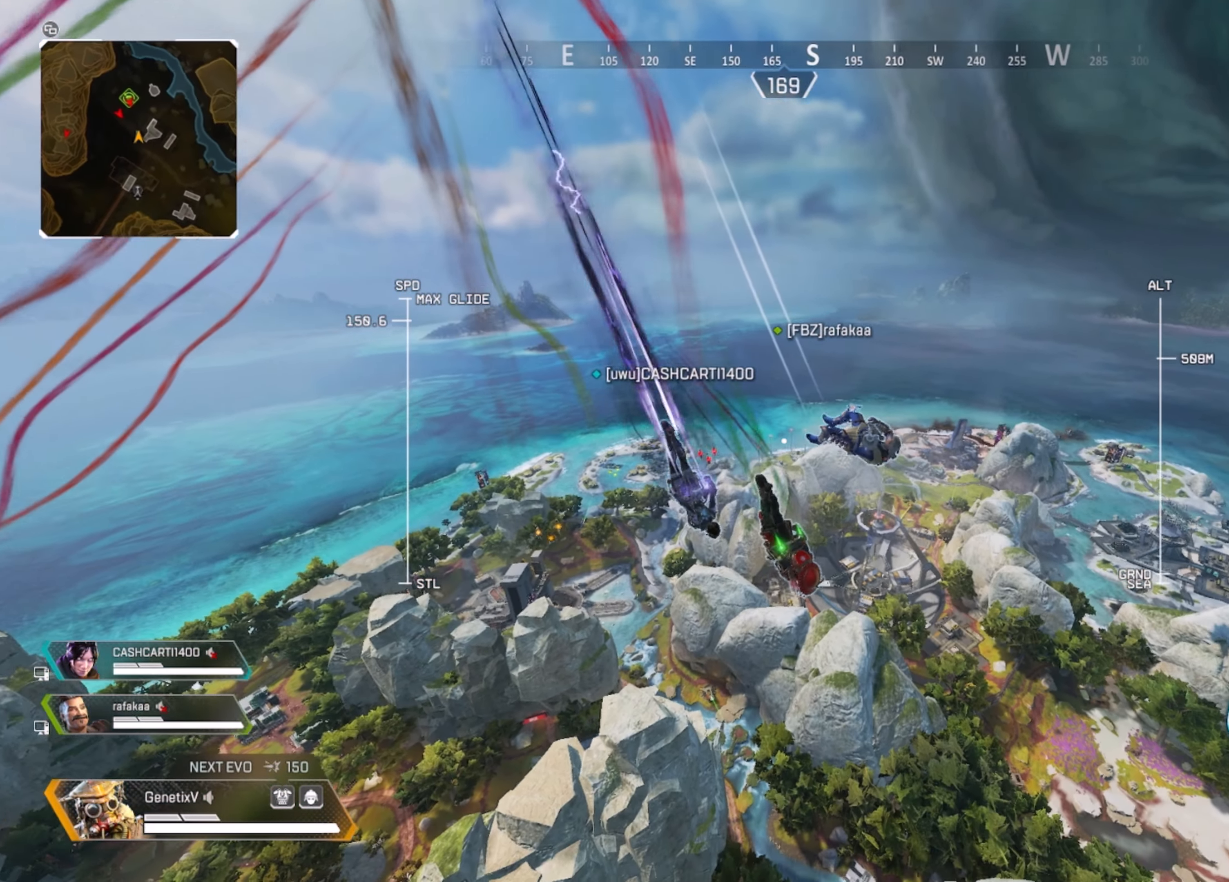
{"buttons": ["L2"], "left_stick": "up-left", "right_stick": "right", "events": [[50, "right_stick", "right"]]}
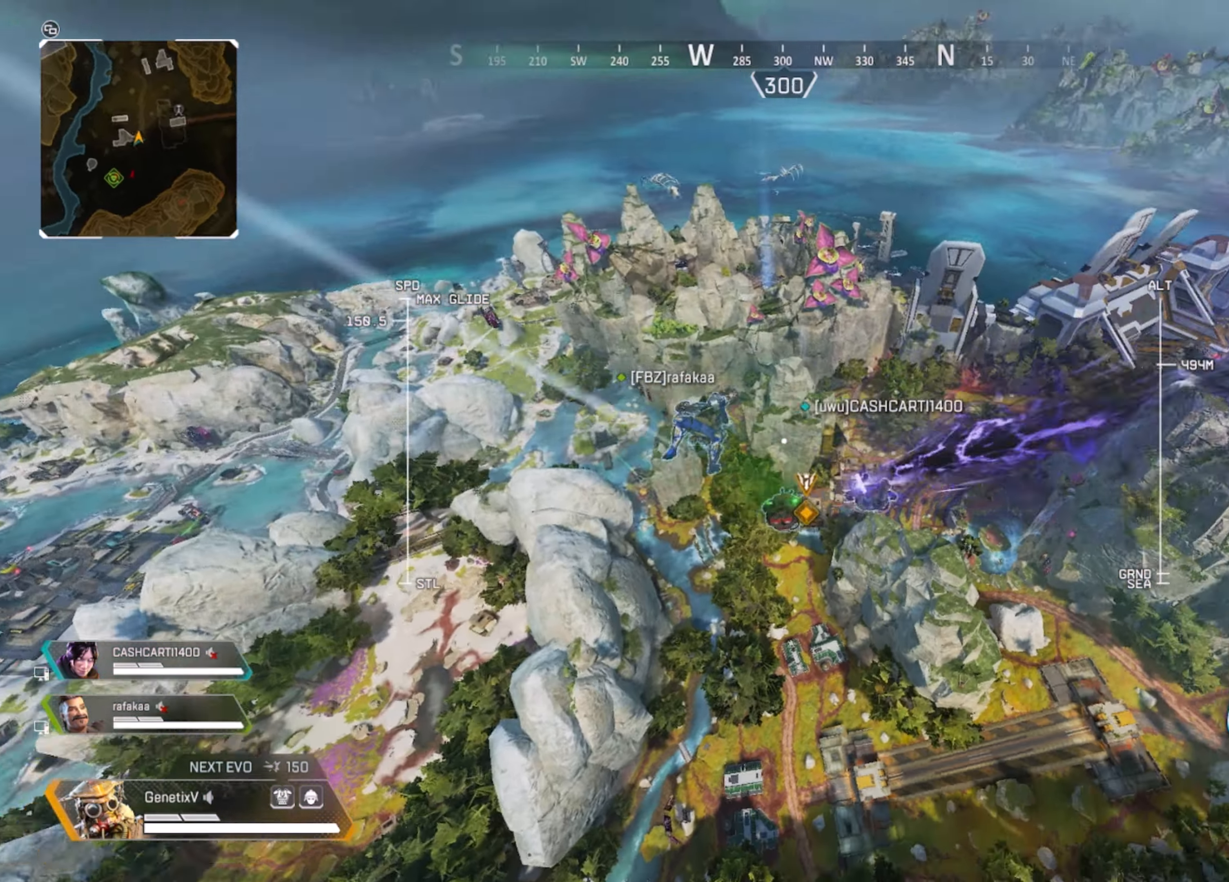
{"buttons": ["L2"], "left_stick": "up-left", "right_stick": "center", "events": [[167, "right_stick", "center"]]}
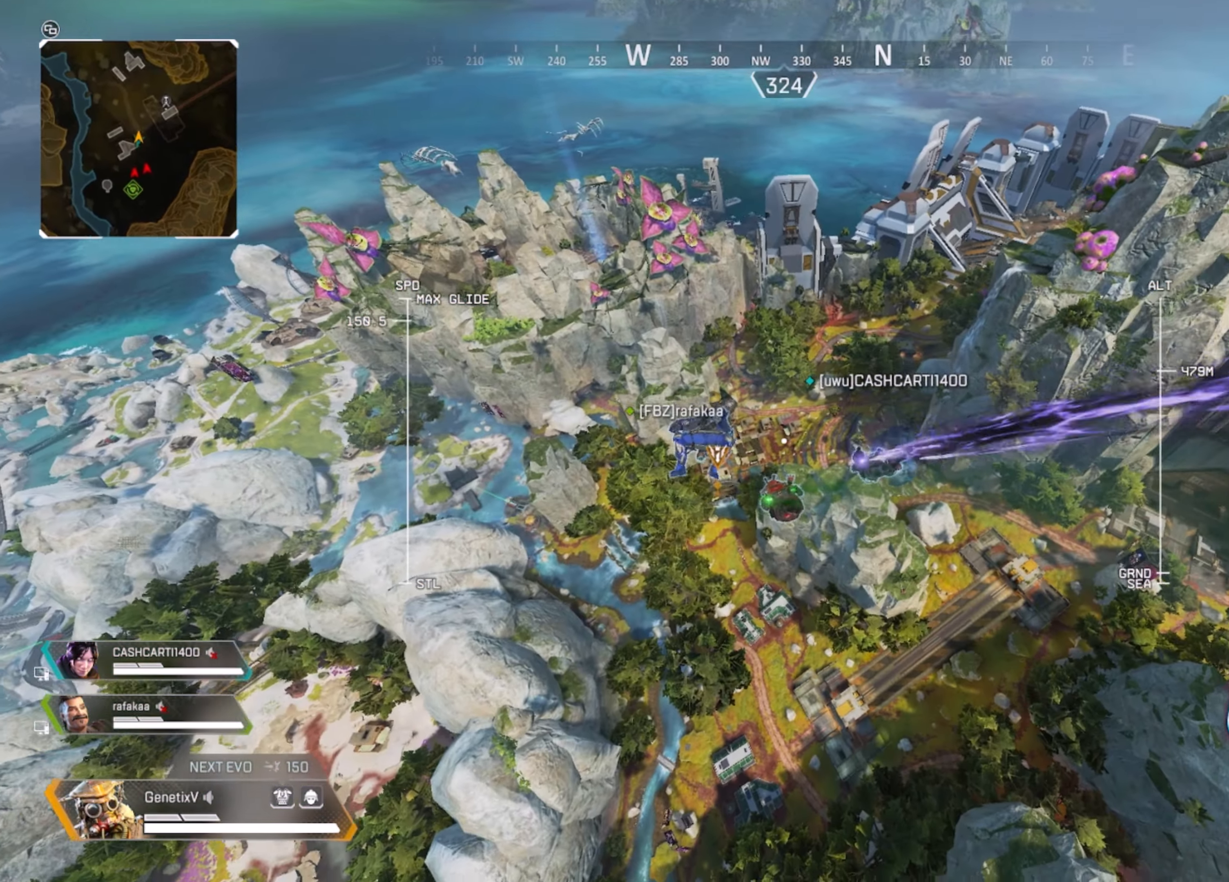
{"buttons": [], "left_stick": "up-left", "right_stick": "center", "events": [[350, "L2", "up"]]}
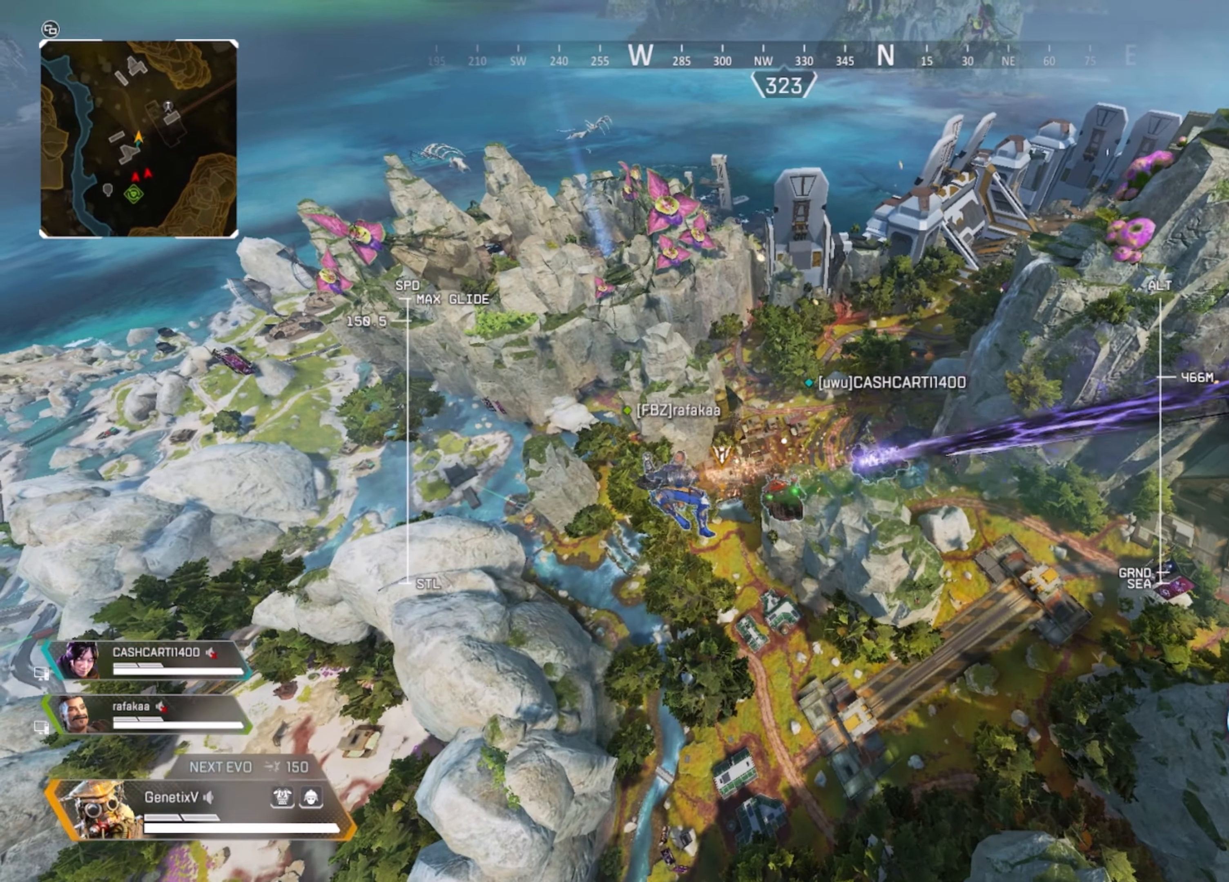
{"buttons": [], "left_stick": "up-left", "right_stick": "center", "events": []}
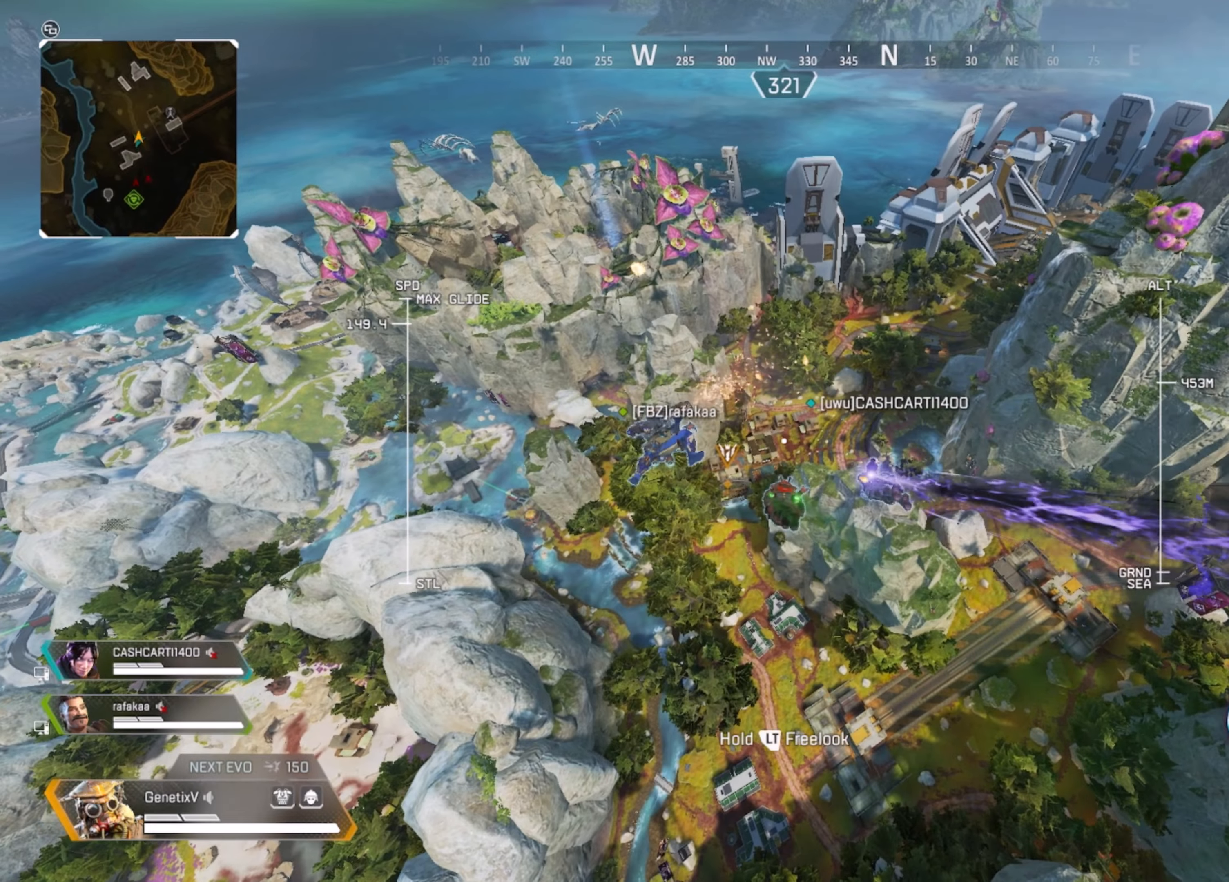
{"buttons": [], "left_stick": "up-left", "right_stick": "center", "events": []}
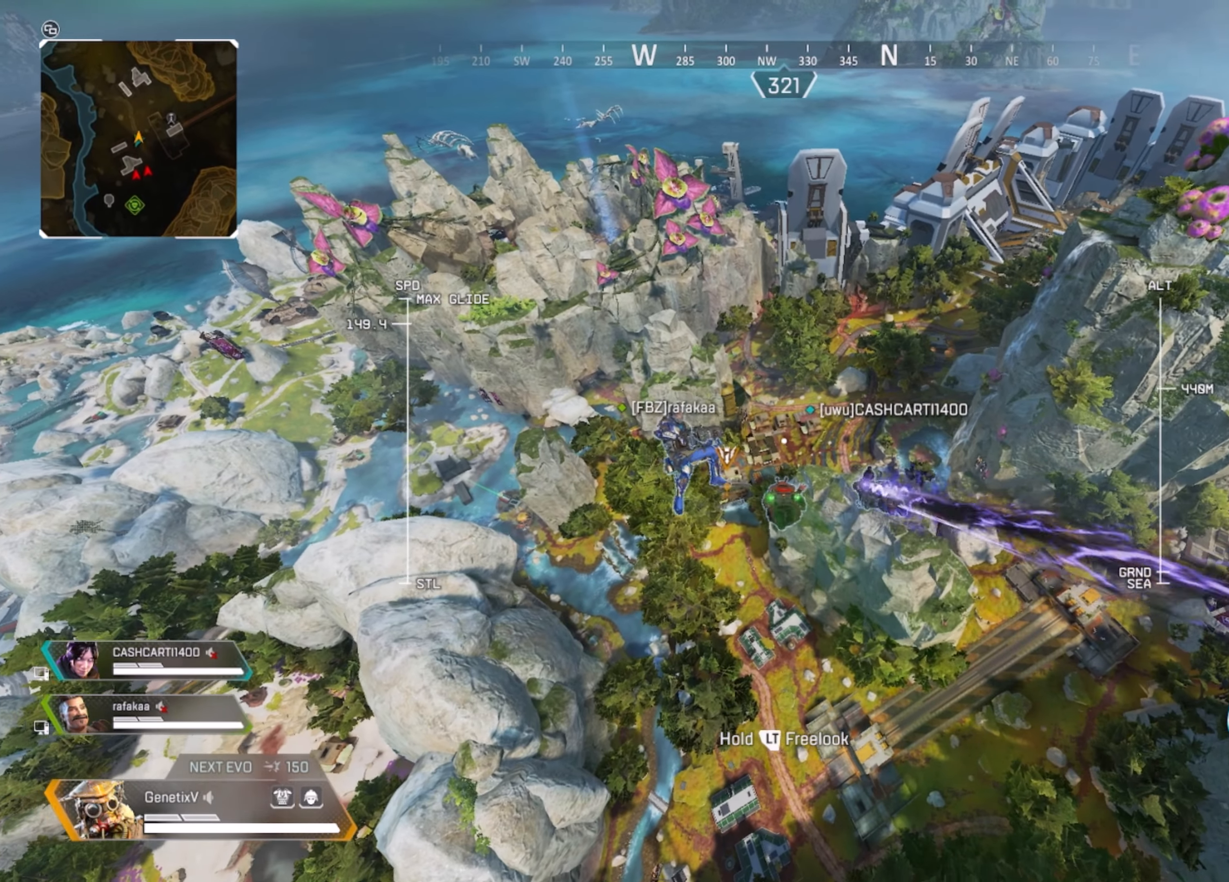
{"buttons": [], "left_stick": "up-left", "right_stick": "center", "events": []}
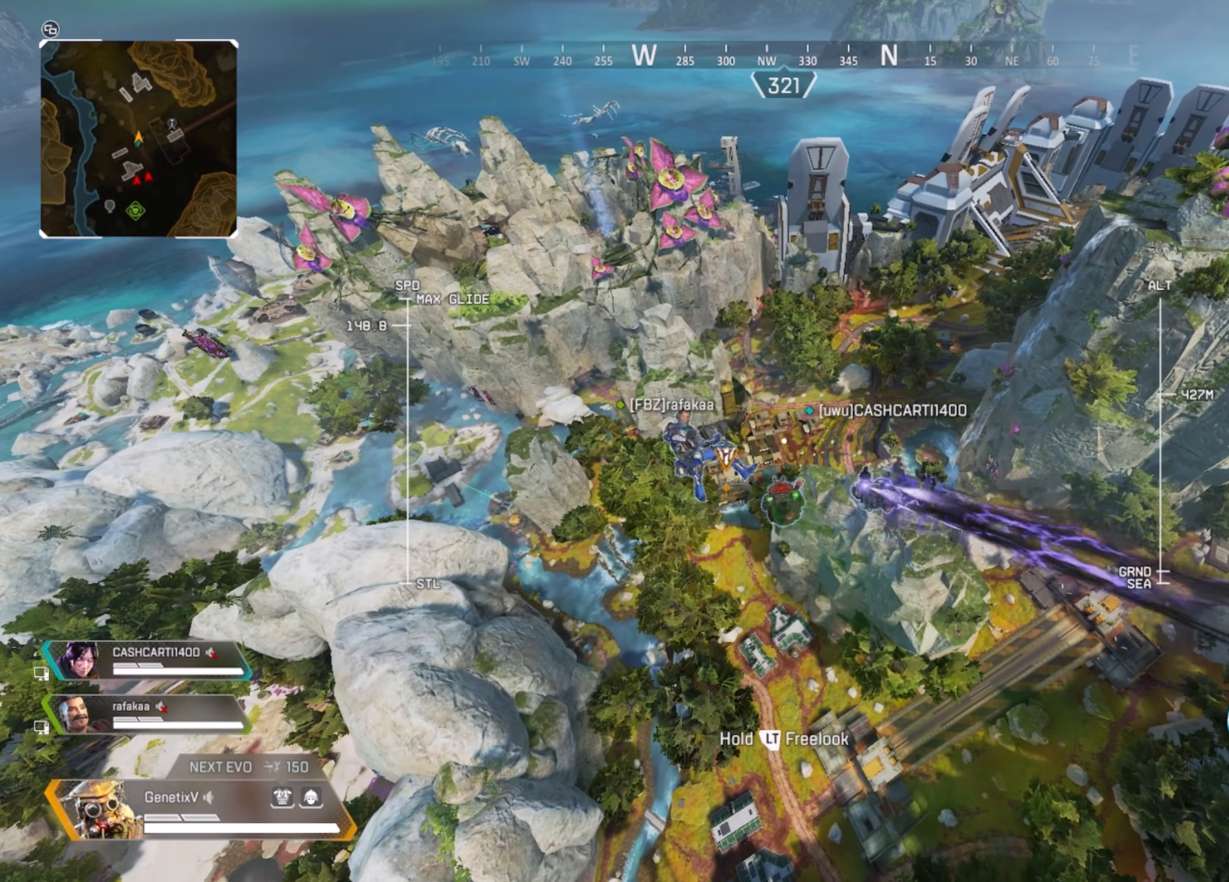
{"buttons": [], "left_stick": "up-left", "right_stick": "center", "events": []}
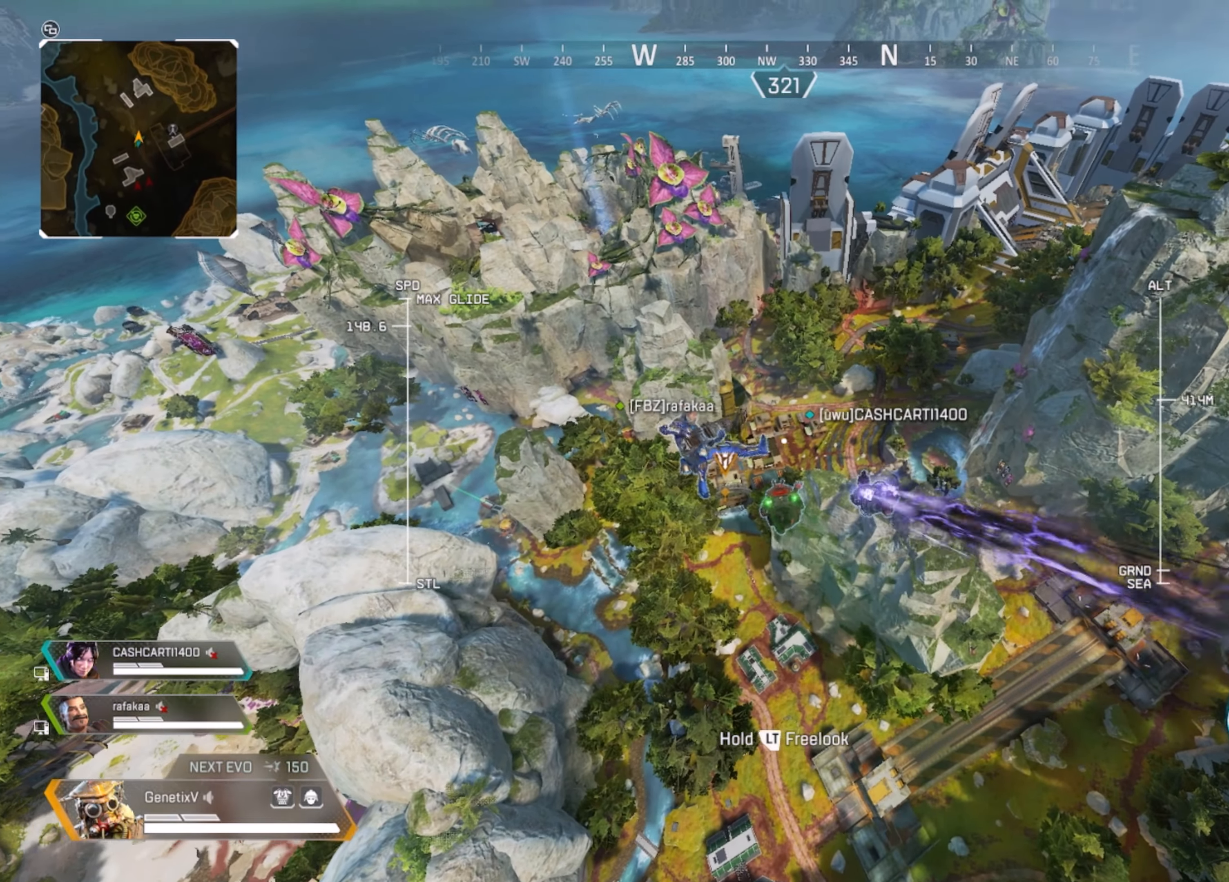
{"buttons": [], "left_stick": "up-left", "right_stick": "center", "events": []}
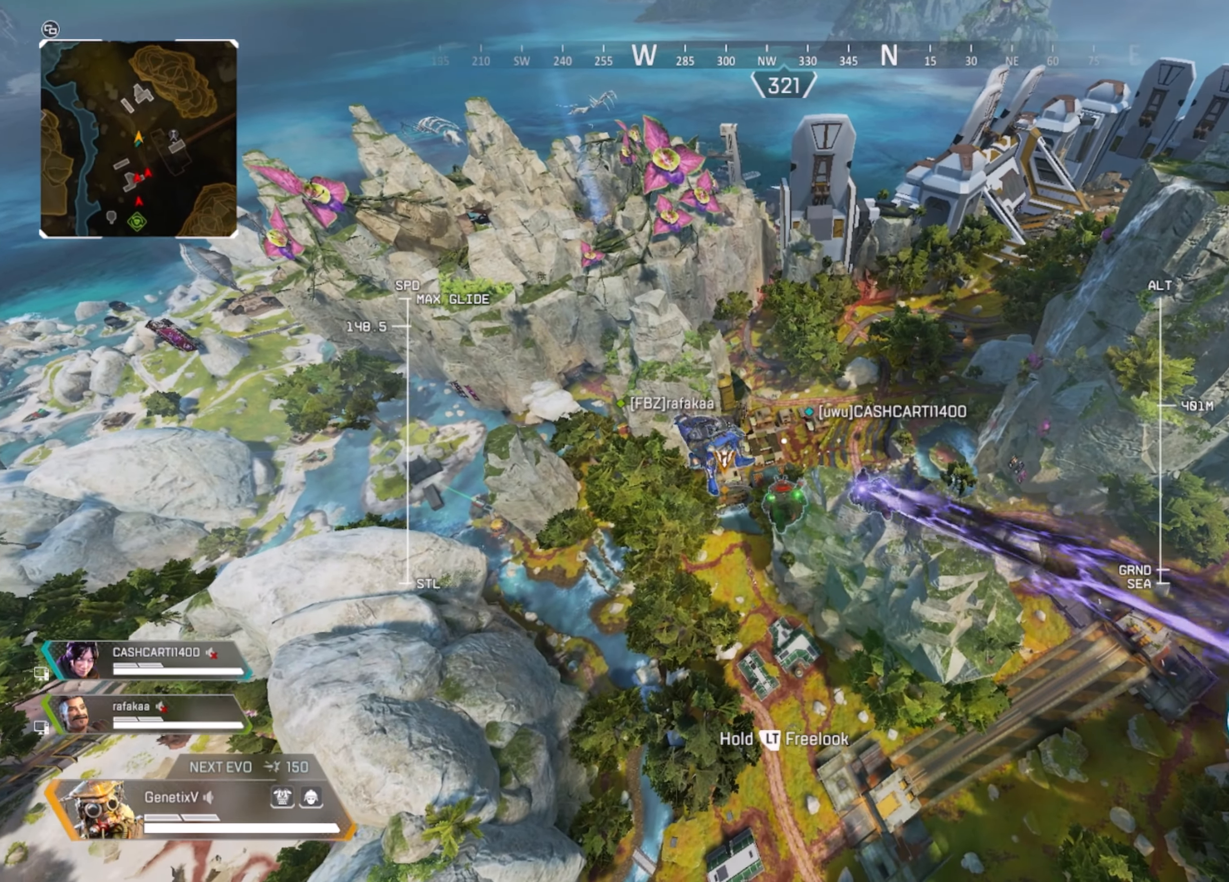
{"buttons": [], "left_stick": "up-left", "right_stick": "center", "events": []}
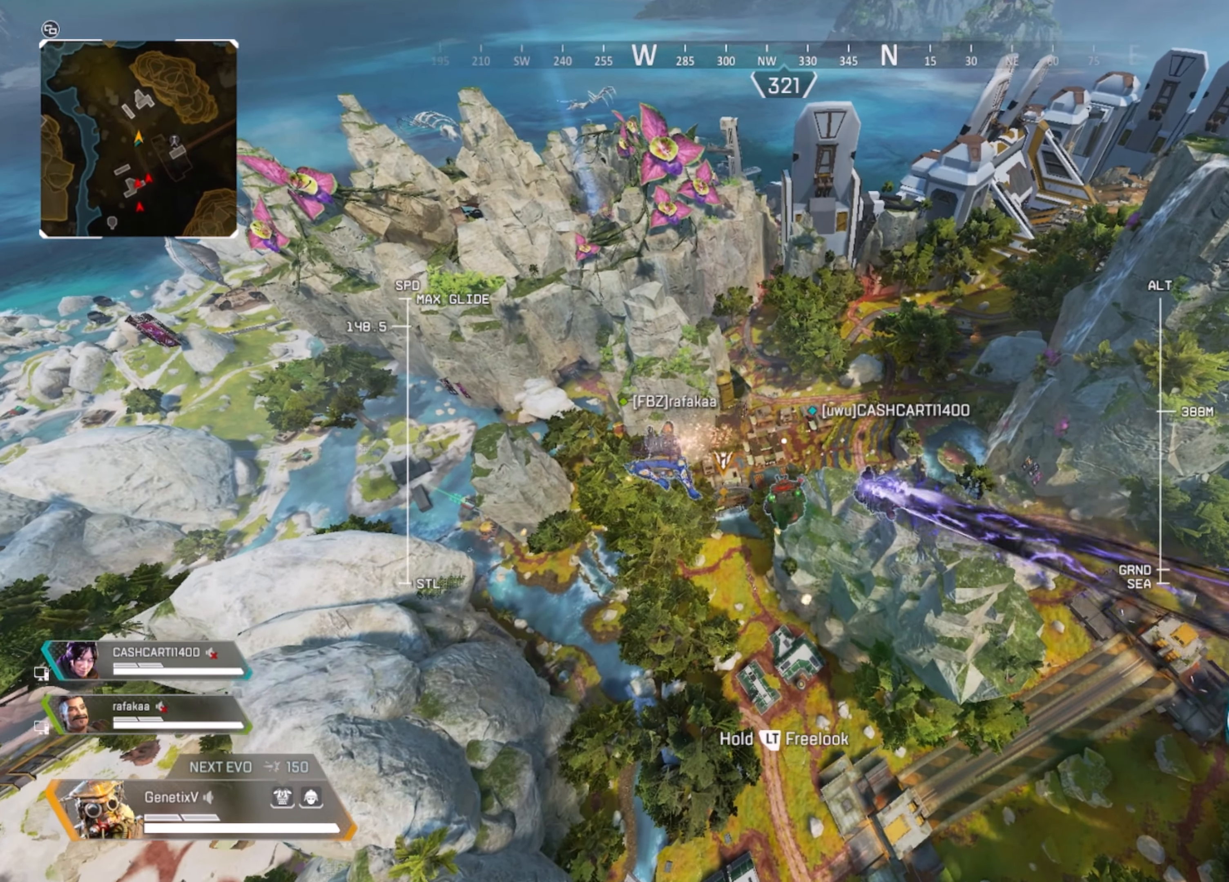
{"buttons": [], "left_stick": "up-left", "right_stick": "center", "events": []}
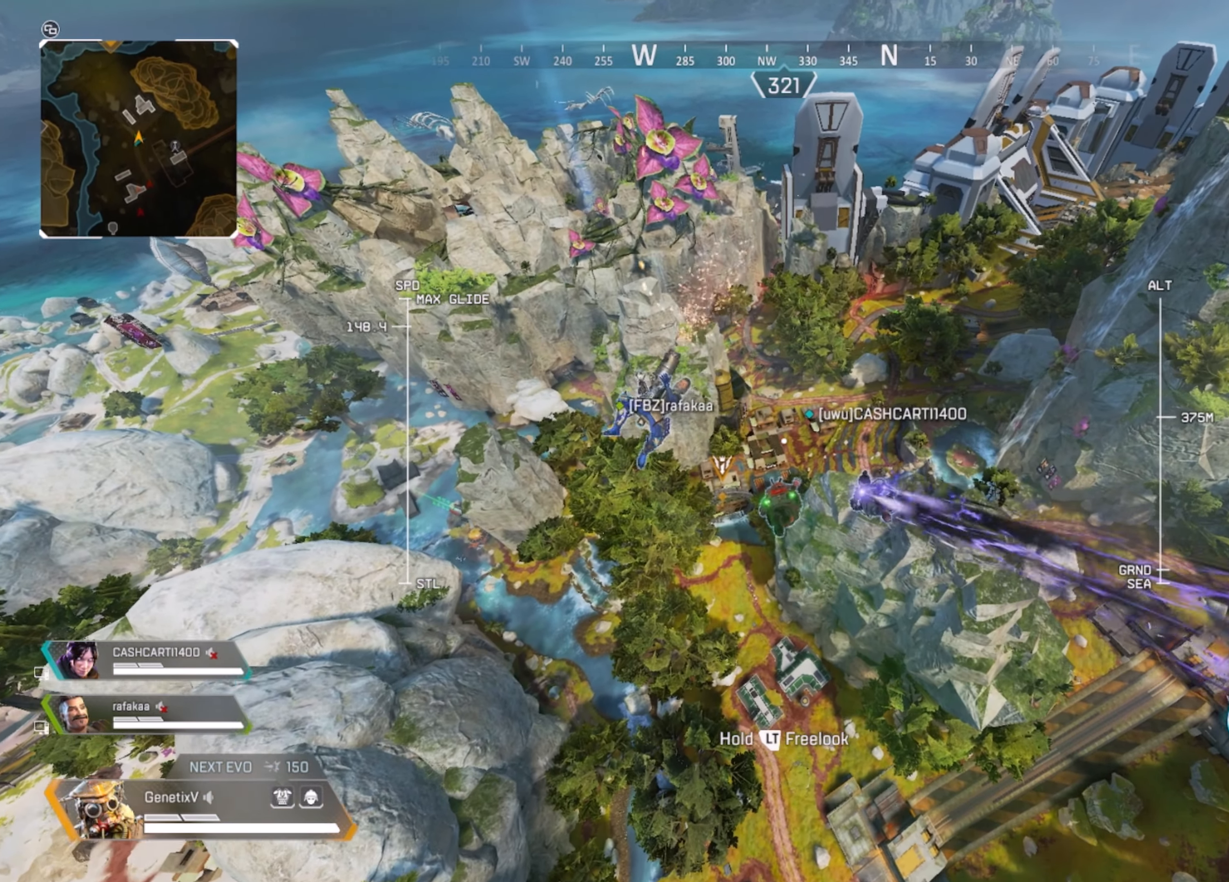
{"buttons": [], "left_stick": "up-left", "right_stick": "center", "events": []}
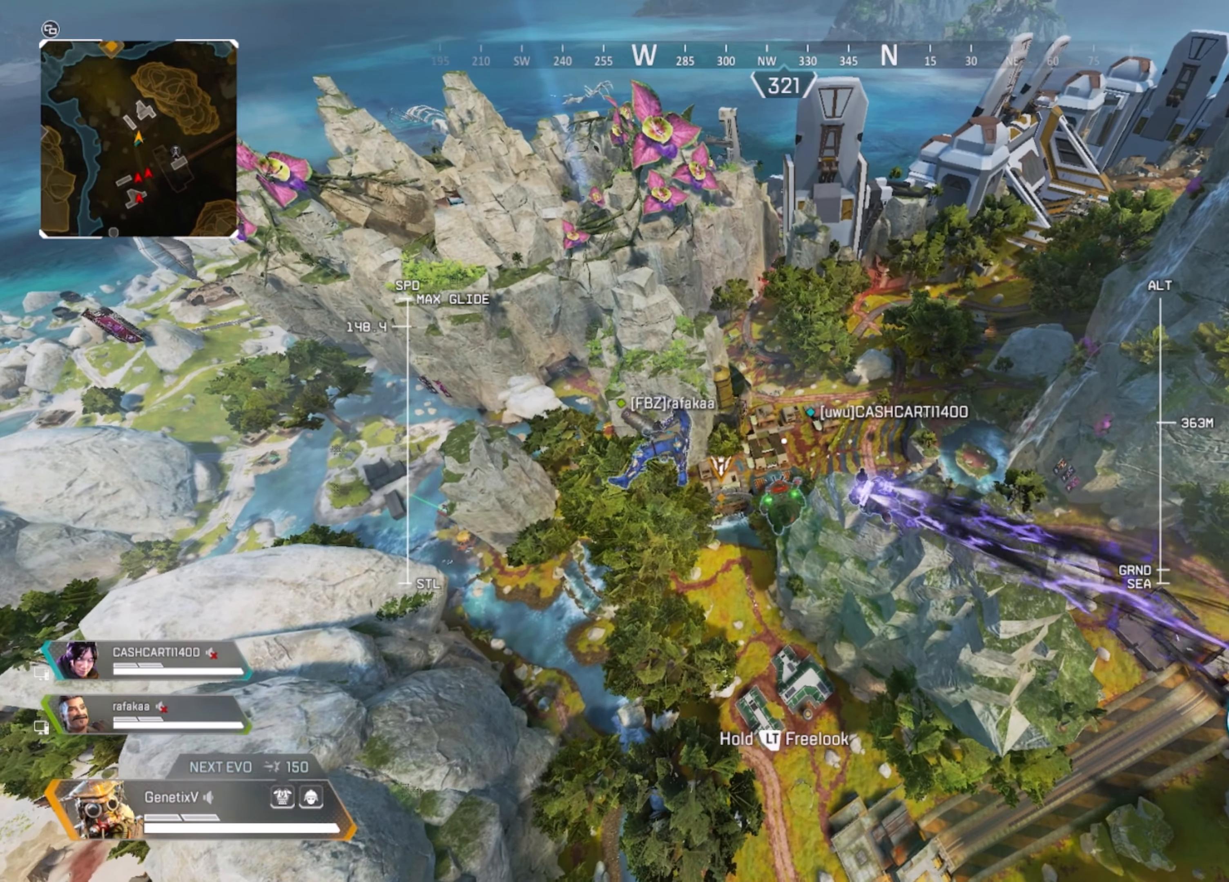
{"buttons": [], "left_stick": "up-left", "right_stick": "center", "events": []}
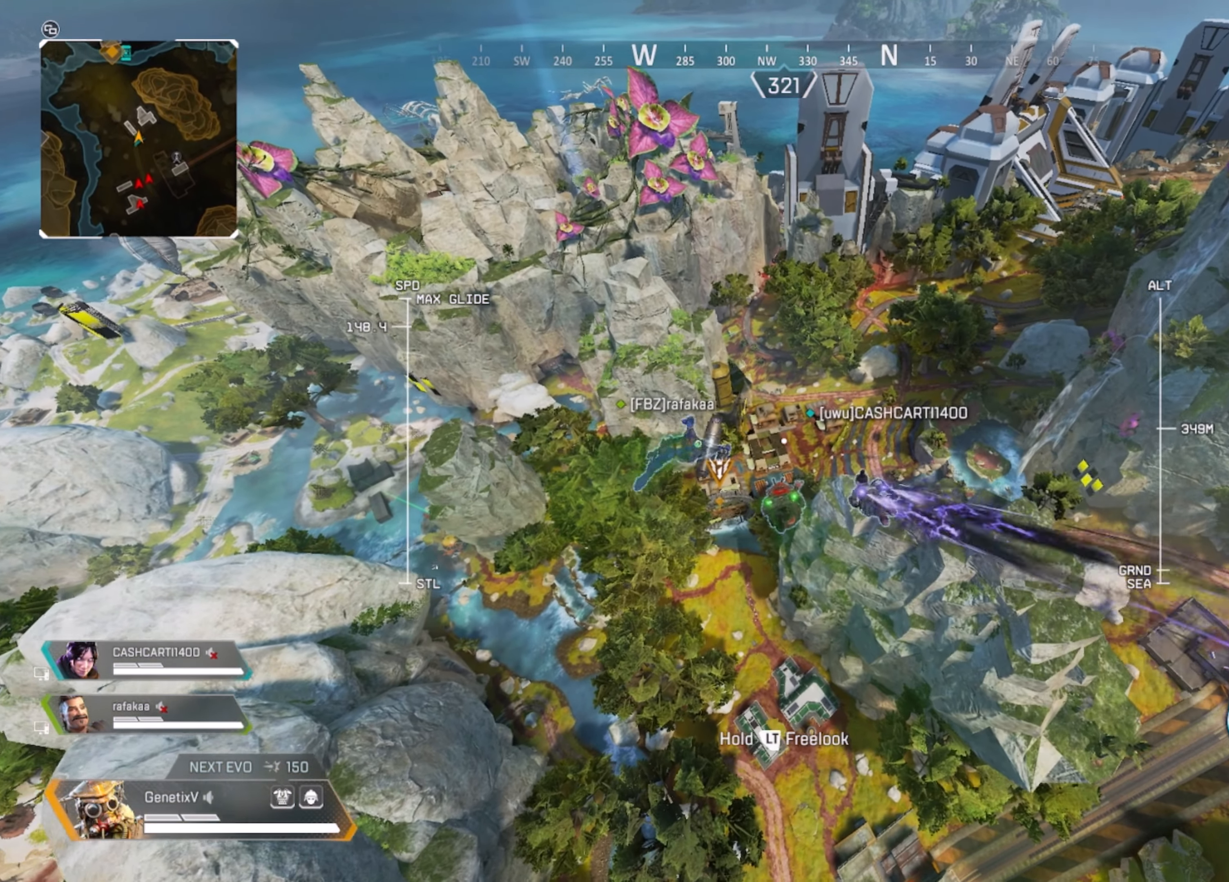
{"buttons": [], "left_stick": "up-left", "right_stick": "center", "events": []}
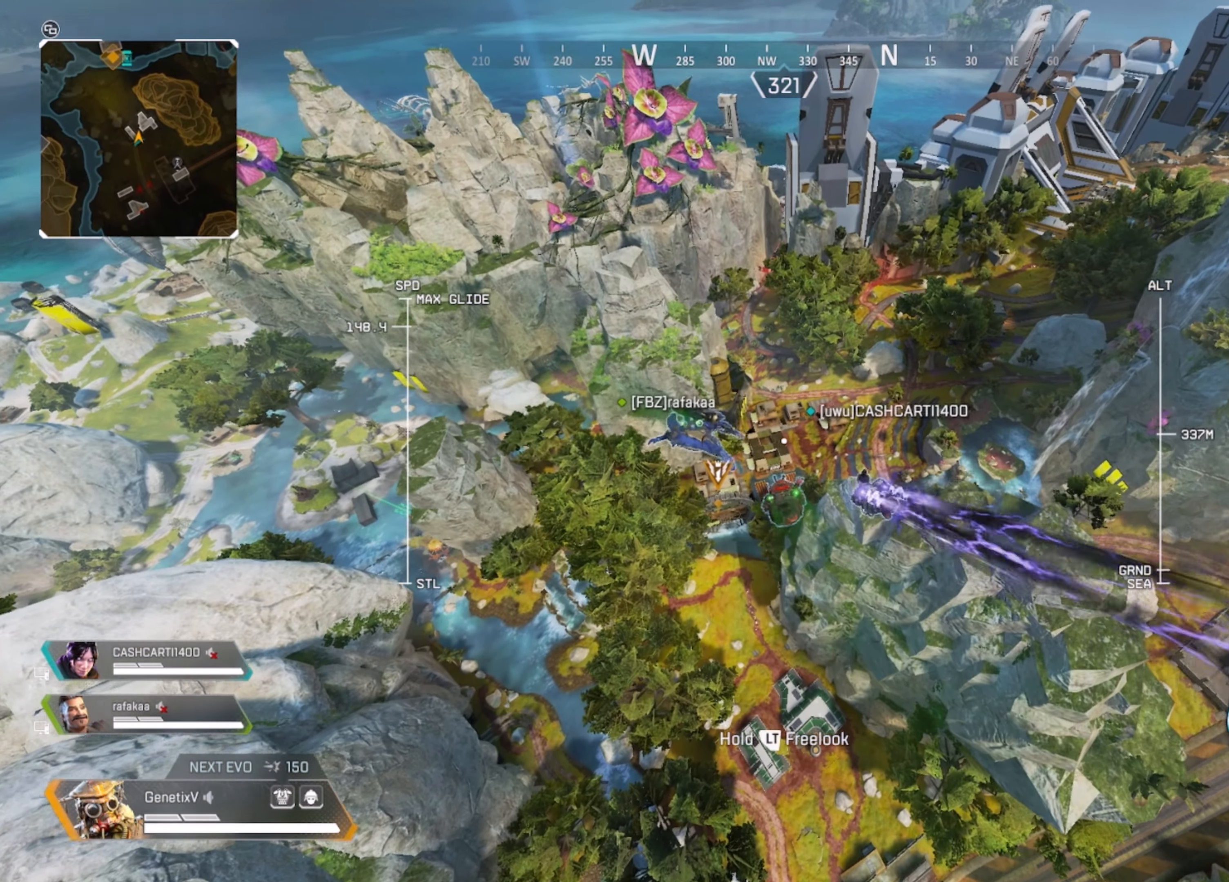
{"buttons": [], "left_stick": "up-left", "right_stick": "center", "events": []}
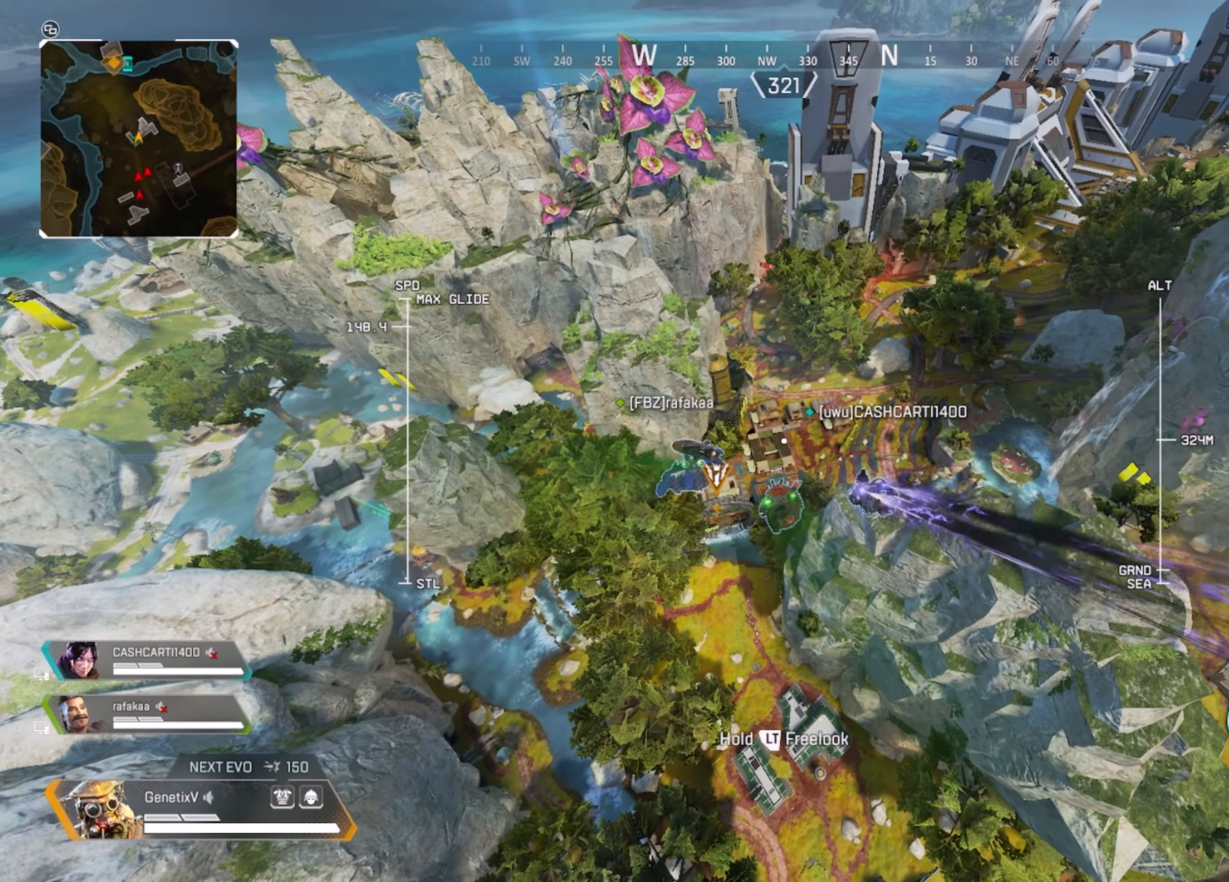
{"buttons": [], "left_stick": "up-left", "right_stick": "center", "events": []}
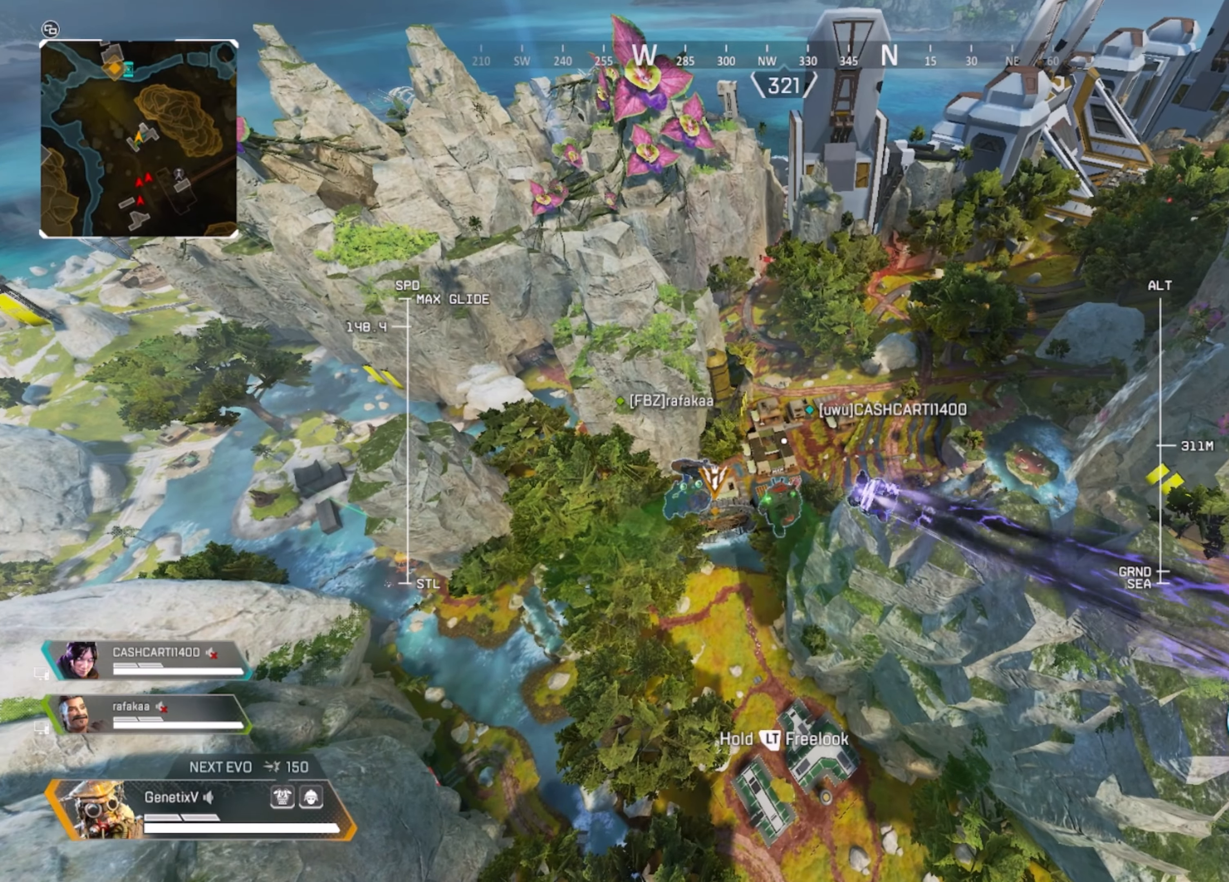
{"buttons": [], "left_stick": "up-left", "right_stick": "center", "events": []}
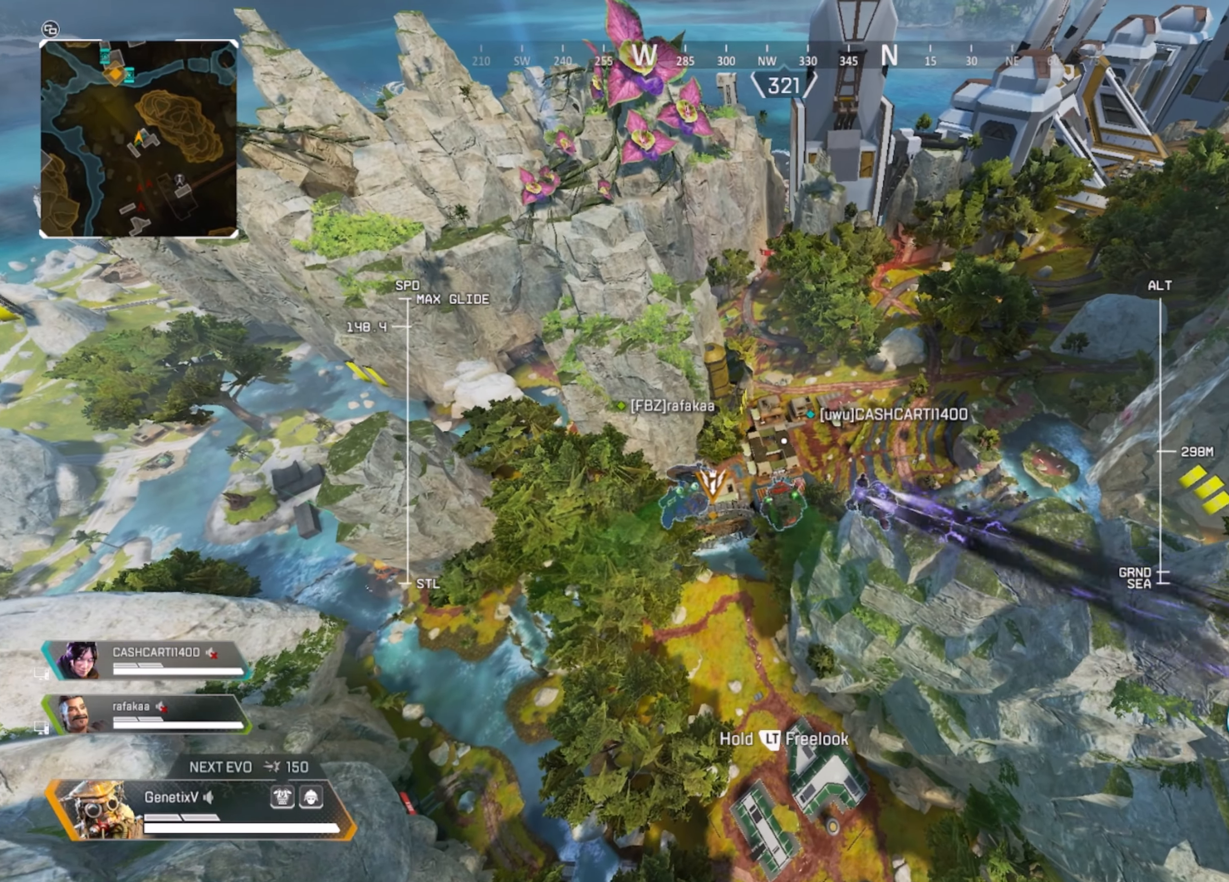
{"buttons": [], "left_stick": "up-left", "right_stick": "center", "events": []}
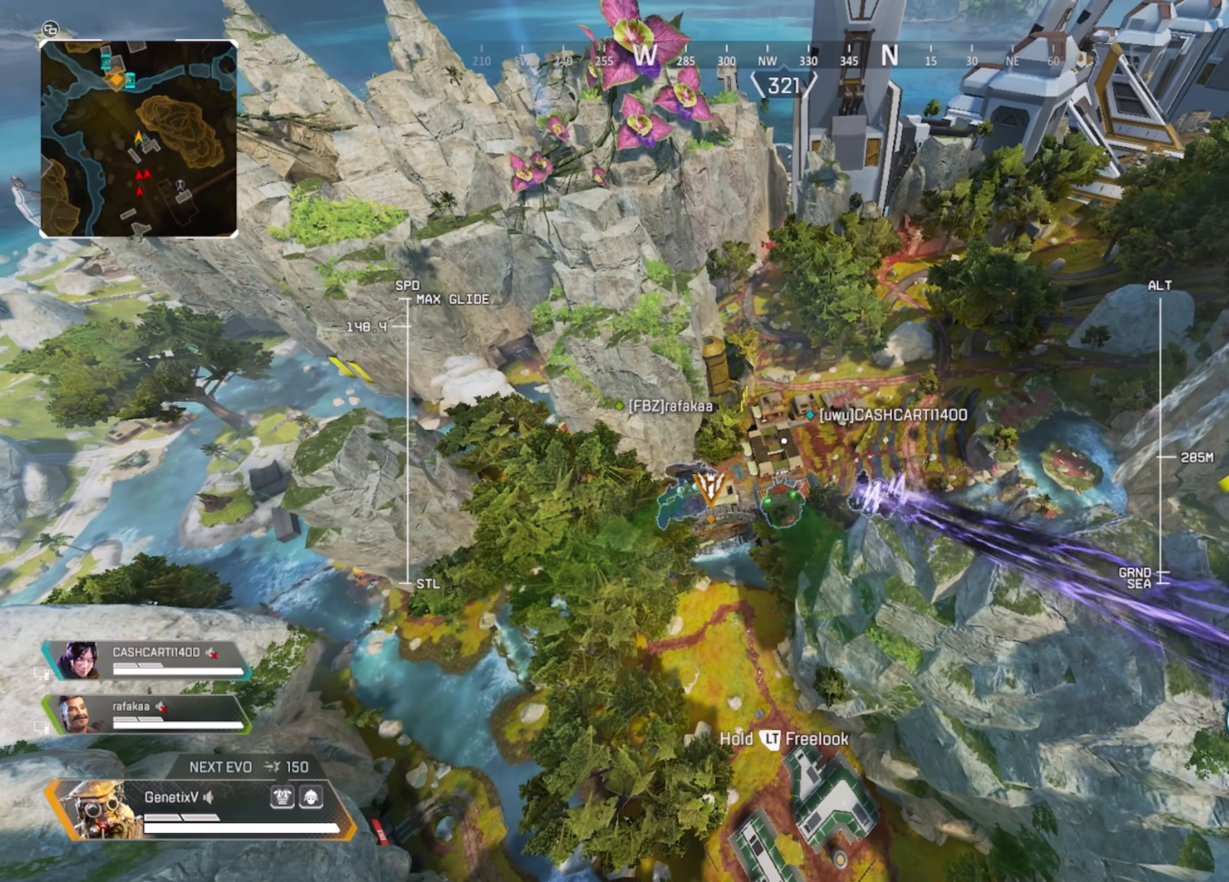
{"buttons": [], "left_stick": "up-left", "right_stick": "center", "events": []}
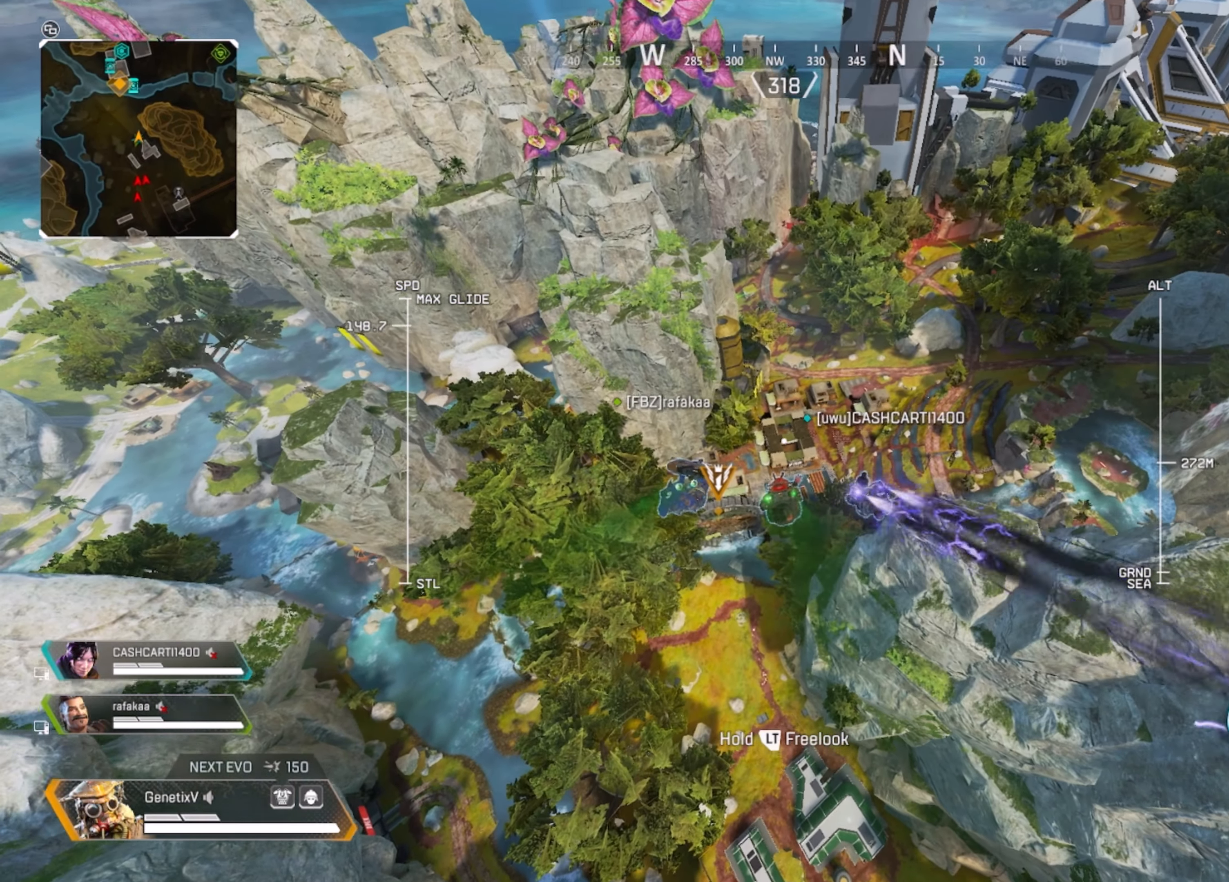
{"buttons": [], "left_stick": "up-left", "right_stick": "center", "events": []}
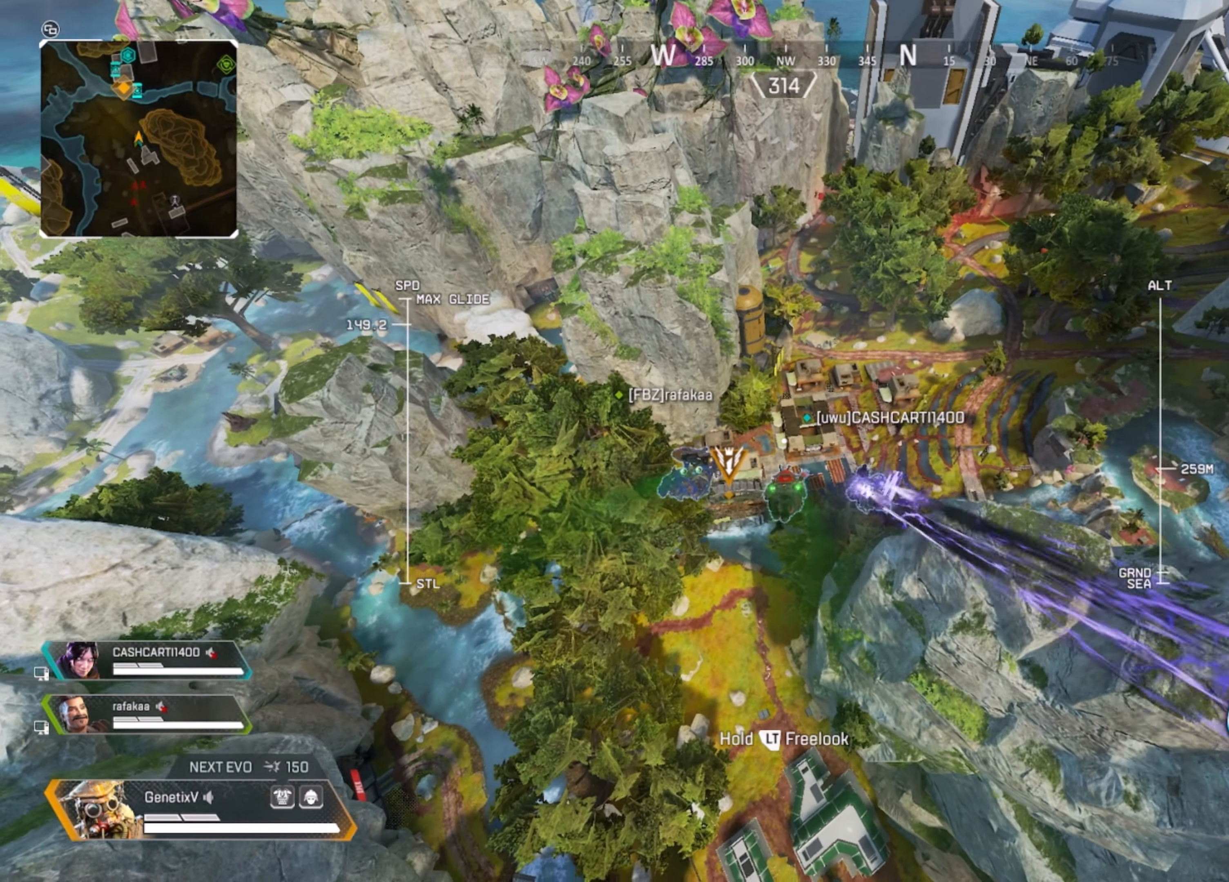
{"buttons": [], "left_stick": "up-left", "right_stick": "center", "events": []}
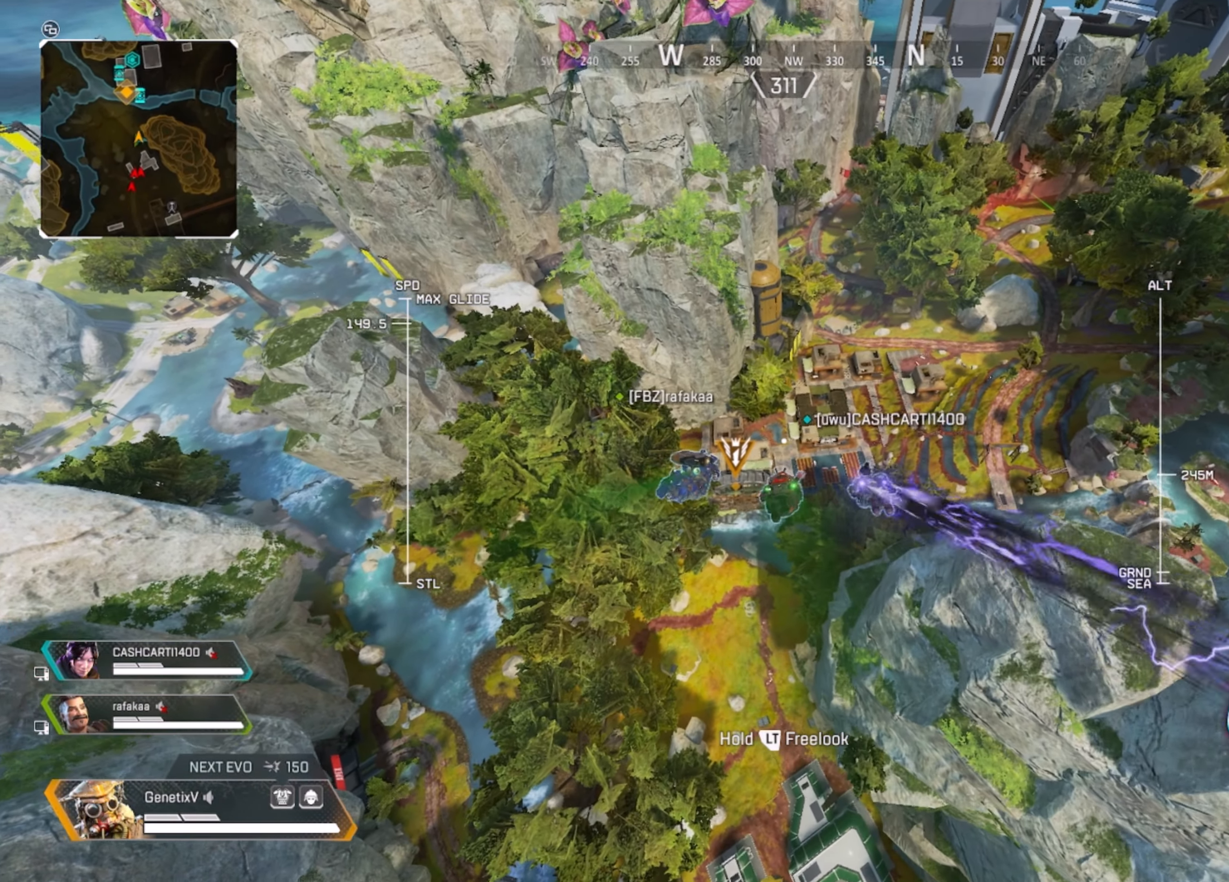
{"buttons": [], "left_stick": "up-left", "right_stick": "center", "events": []}
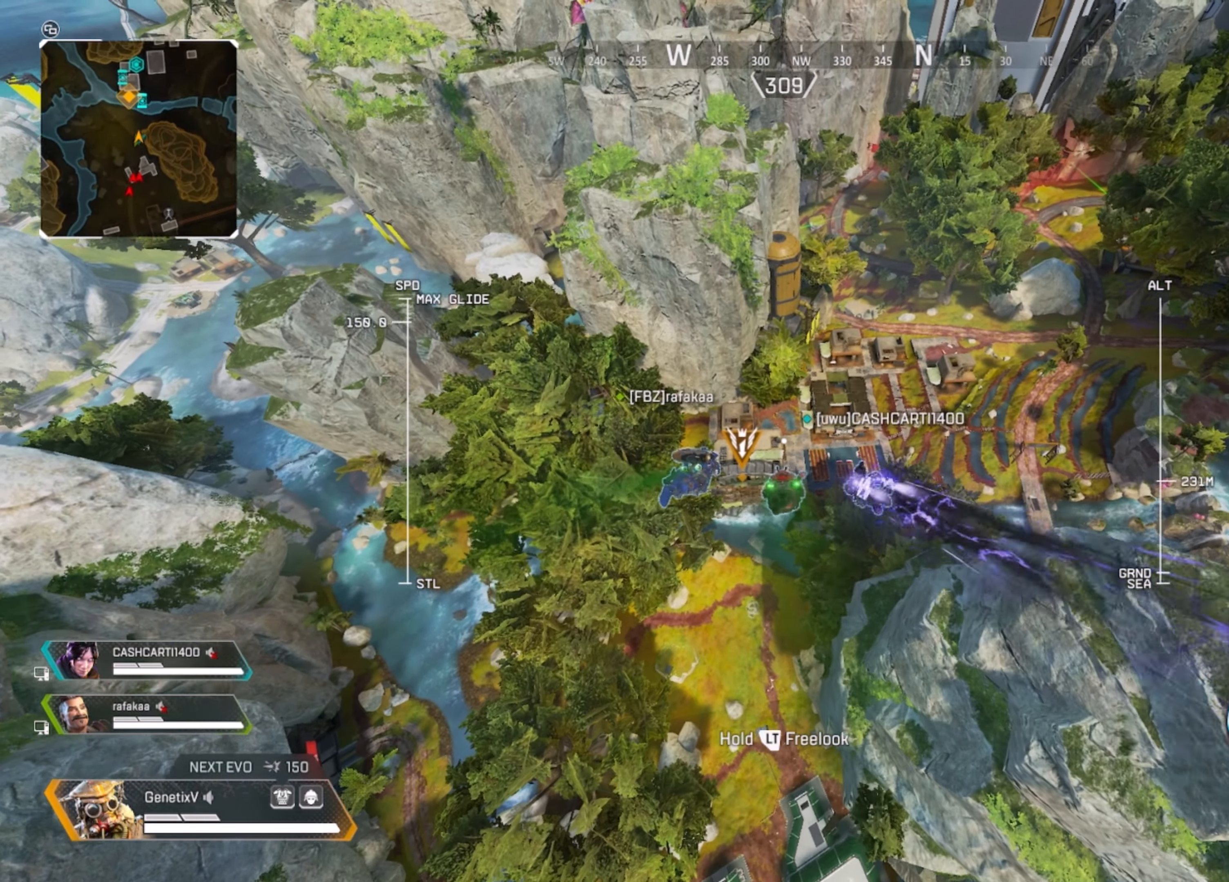
{"buttons": [], "left_stick": "up-left", "right_stick": "center", "events": []}
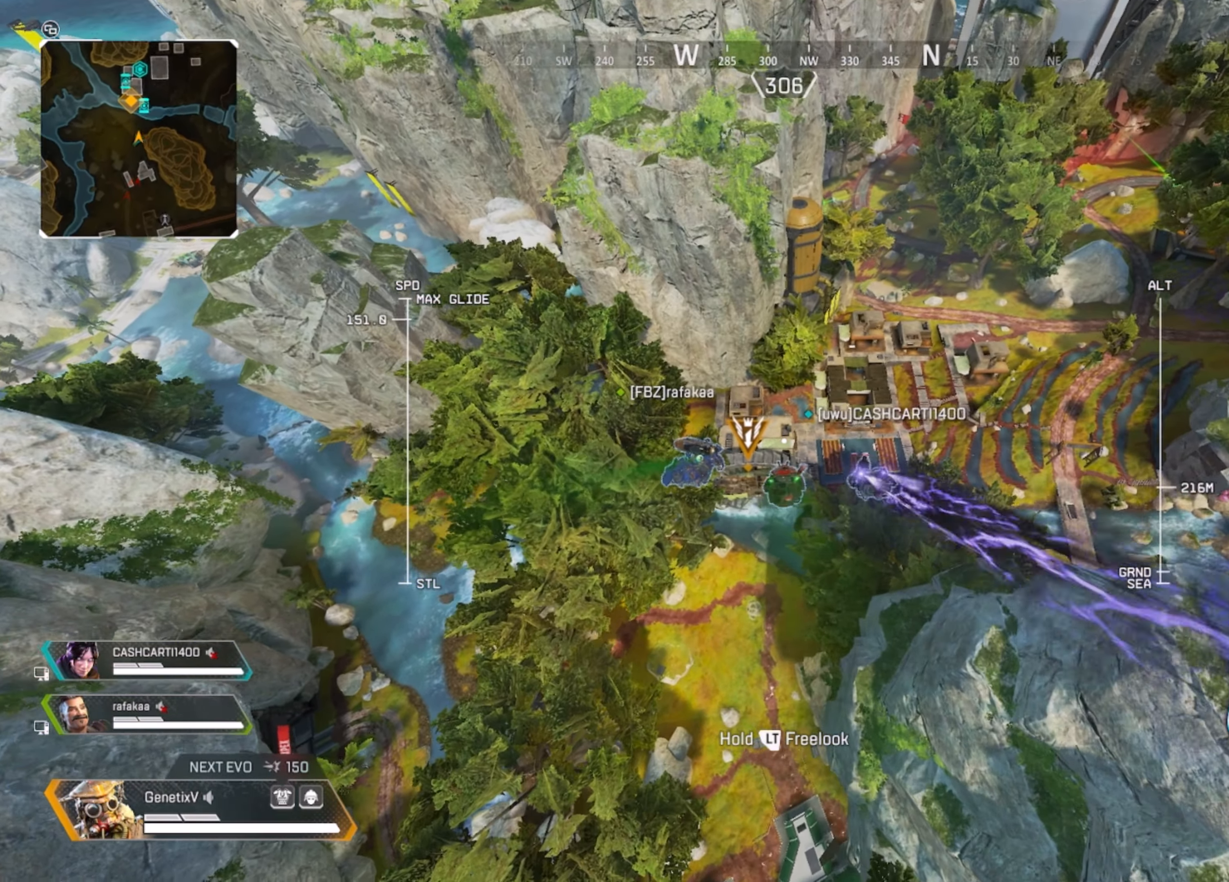
{"buttons": [], "left_stick": "up", "right_stick": "center", "events": [[116, "left_stick", "up"]]}